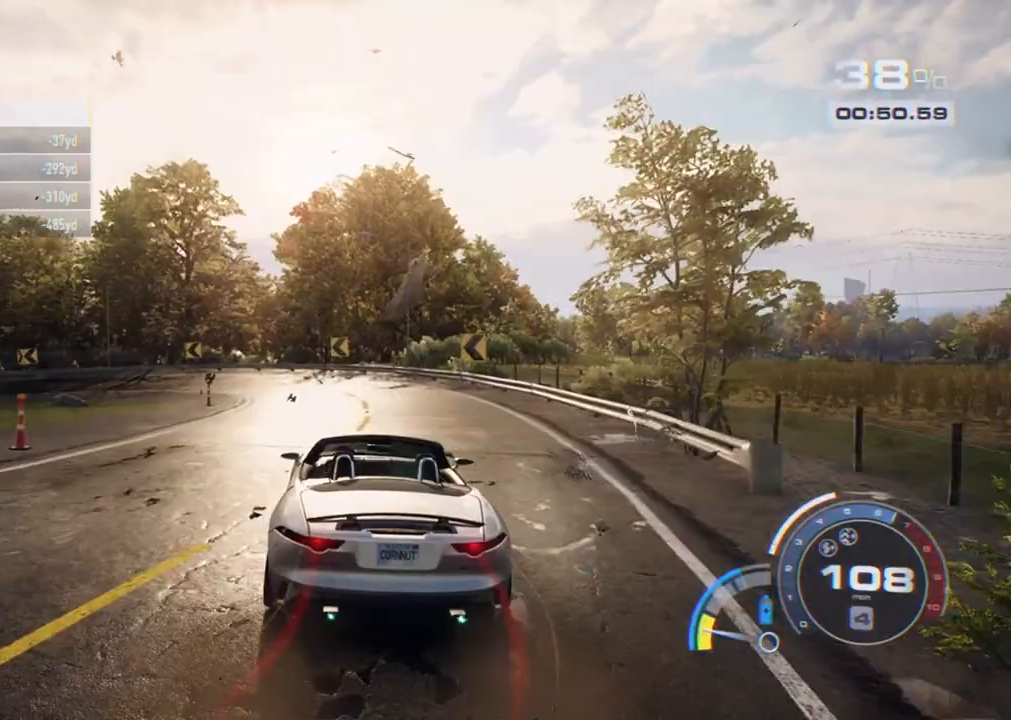
Gameplay with a controller (Xbox layout); each line is a JSON object with the inputs held at the frame after it. "events" lists button and stick changes between this image and that frame as [ms after this image, input, new state], when the widget could be followed in between. Not read: R3.
{"buttons": [], "left_stick": "left", "right_stick": "center", "events": [[17, "R2", "up"], [67, "L2", "up"], [400, "left_stick", "center"], [483, "left_stick", "left"]]}
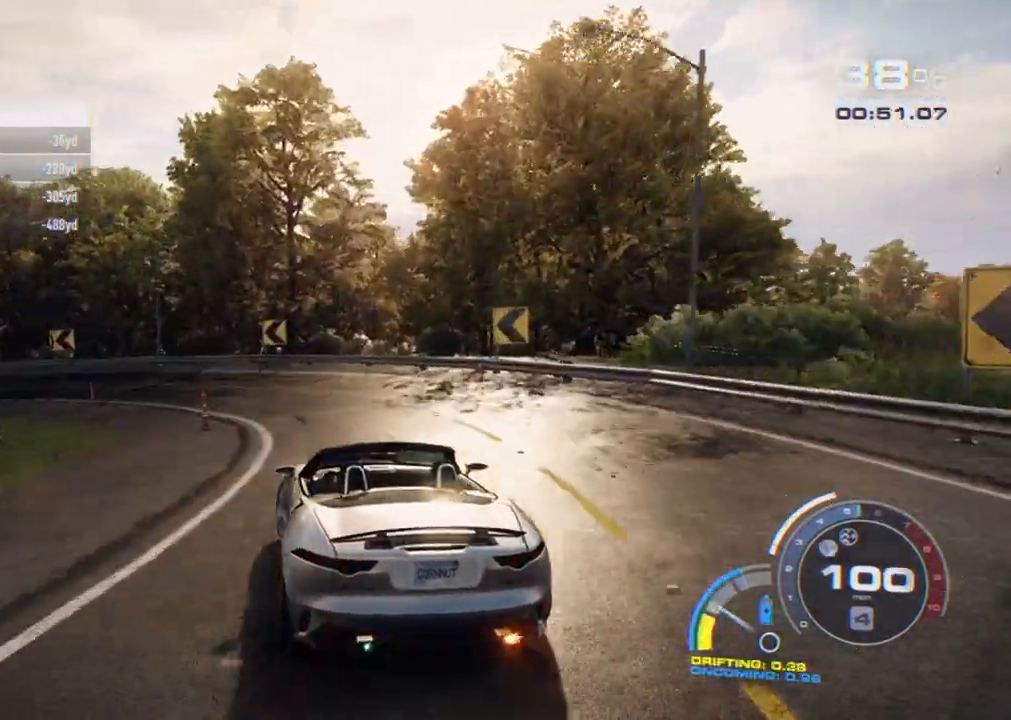
{"buttons": ["L2"], "left_stick": "left", "right_stick": "center", "events": [[217, "L2", "down"], [333, "L2", "up"], [483, "L2", "down"]]}
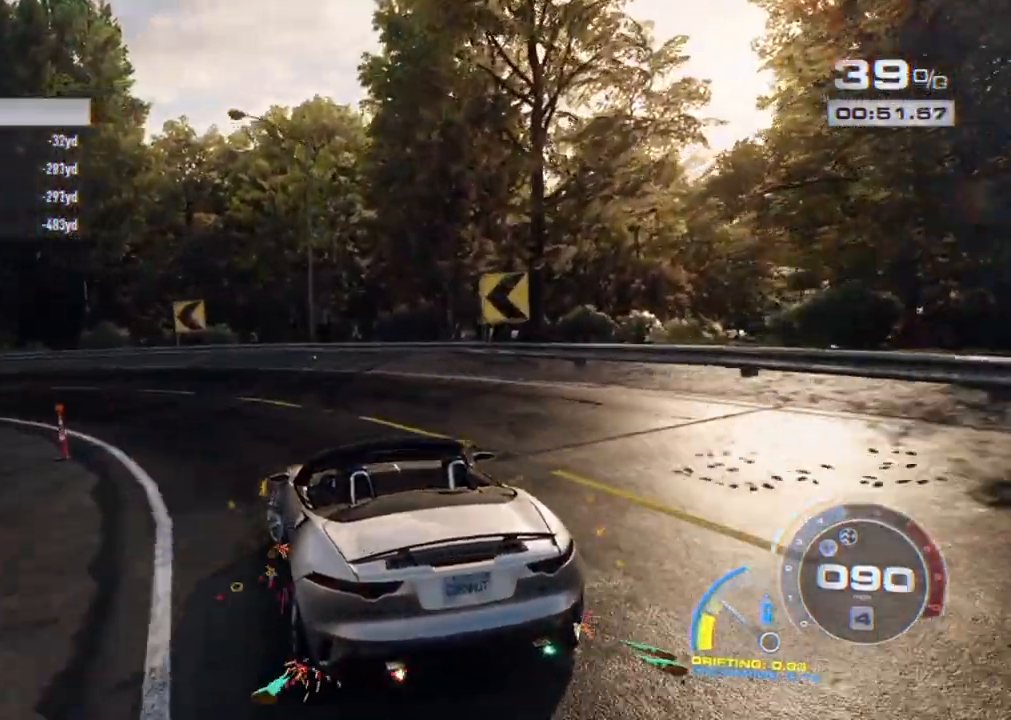
{"buttons": [], "left_stick": "left", "right_stick": "center", "events": [[117, "L2", "up"]]}
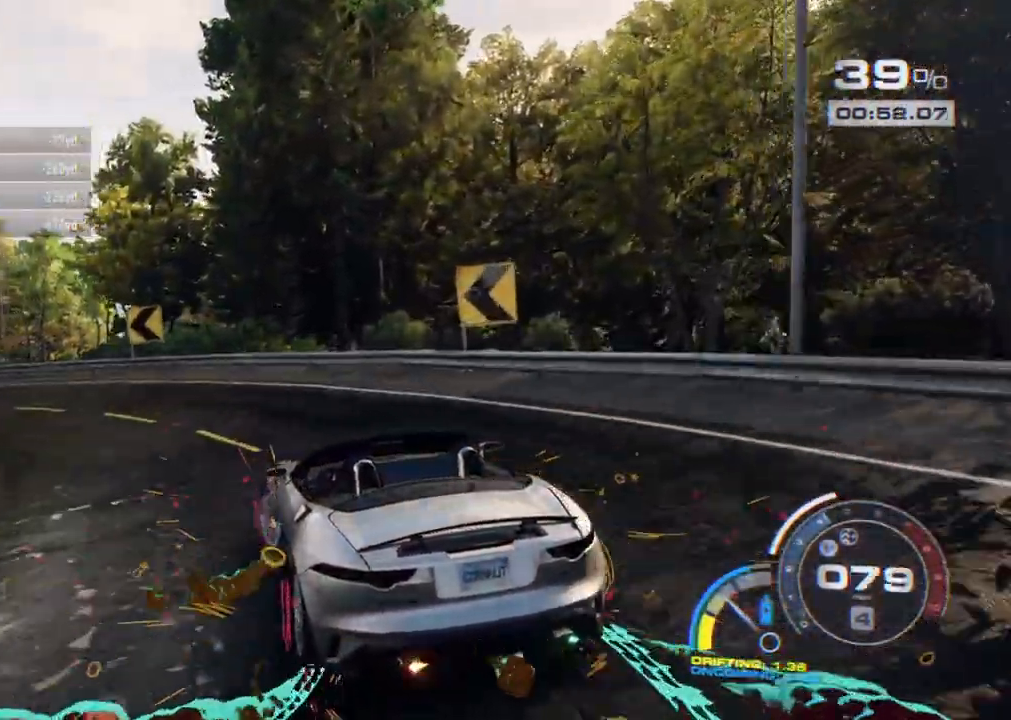
{"buttons": [], "left_stick": "left", "right_stick": "center", "events": []}
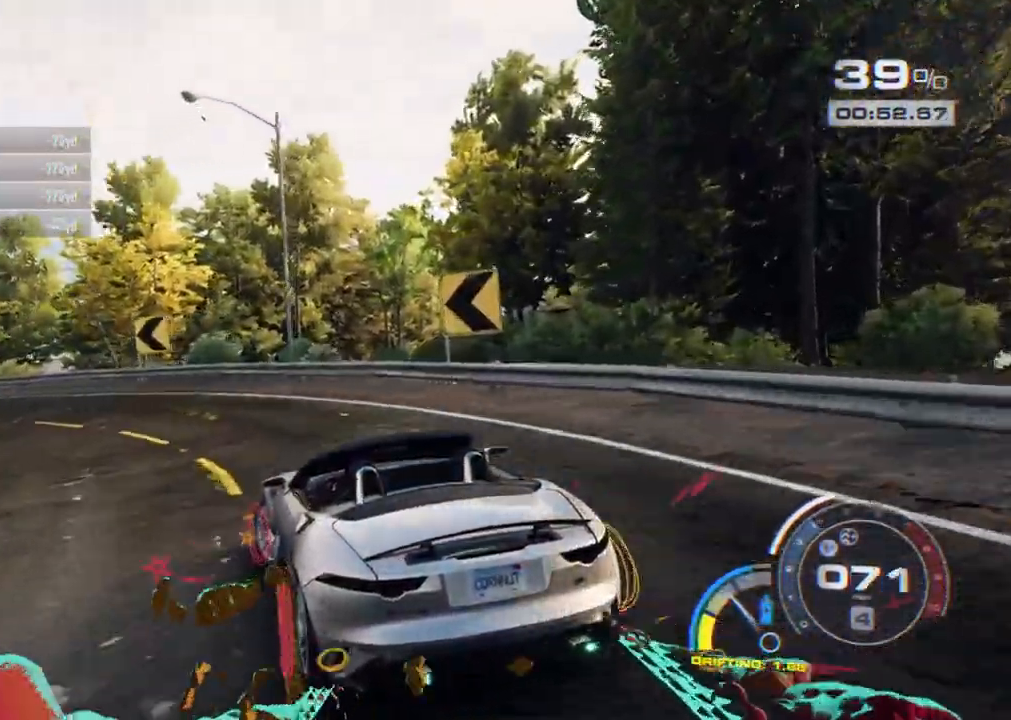
{"buttons": ["R2"], "left_stick": "left", "right_stick": "center", "events": [[50, "R2", "down"], [100, "left_stick", "center"], [200, "left_stick", "left"]]}
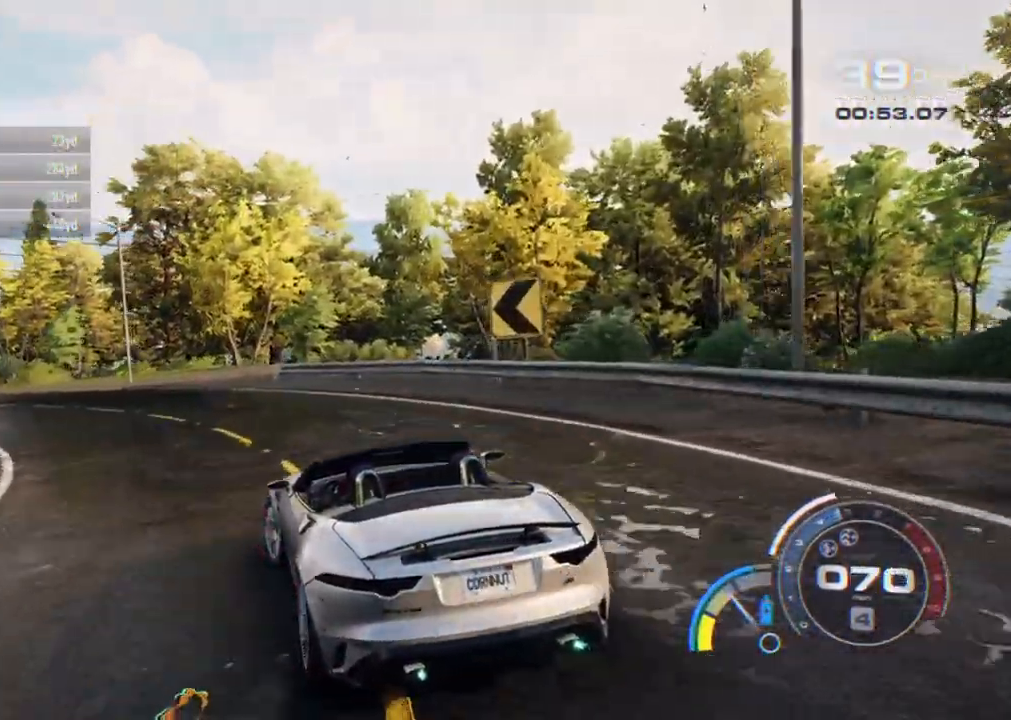
{"buttons": ["R2"], "left_stick": "center", "right_stick": "center", "events": [[417, "left_stick", "center"]]}
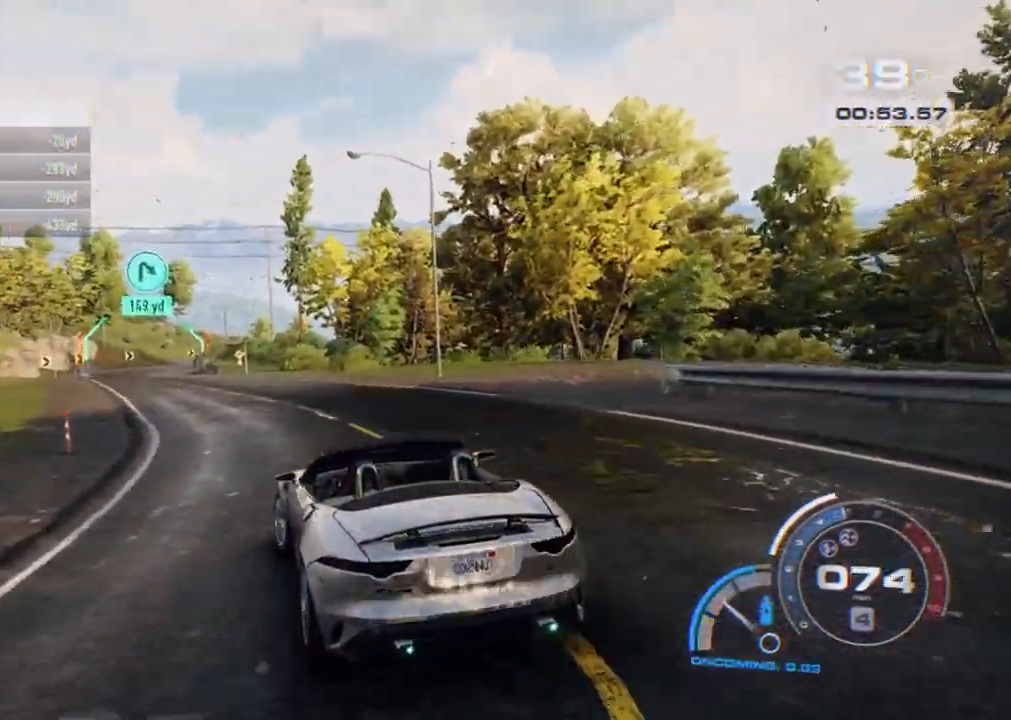
{"buttons": ["R2"], "left_stick": "center", "right_stick": "center", "events": [[33, "left_stick", "left"], [333, "left_stick", "center"]]}
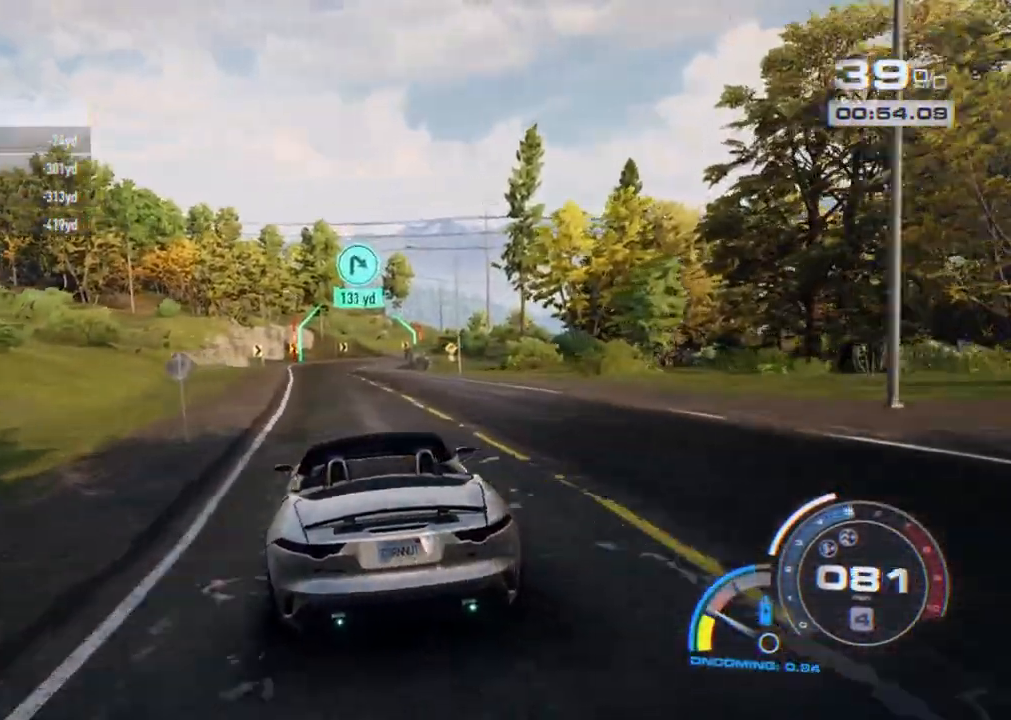
{"buttons": ["R2"], "left_stick": "center", "right_stick": "center", "events": []}
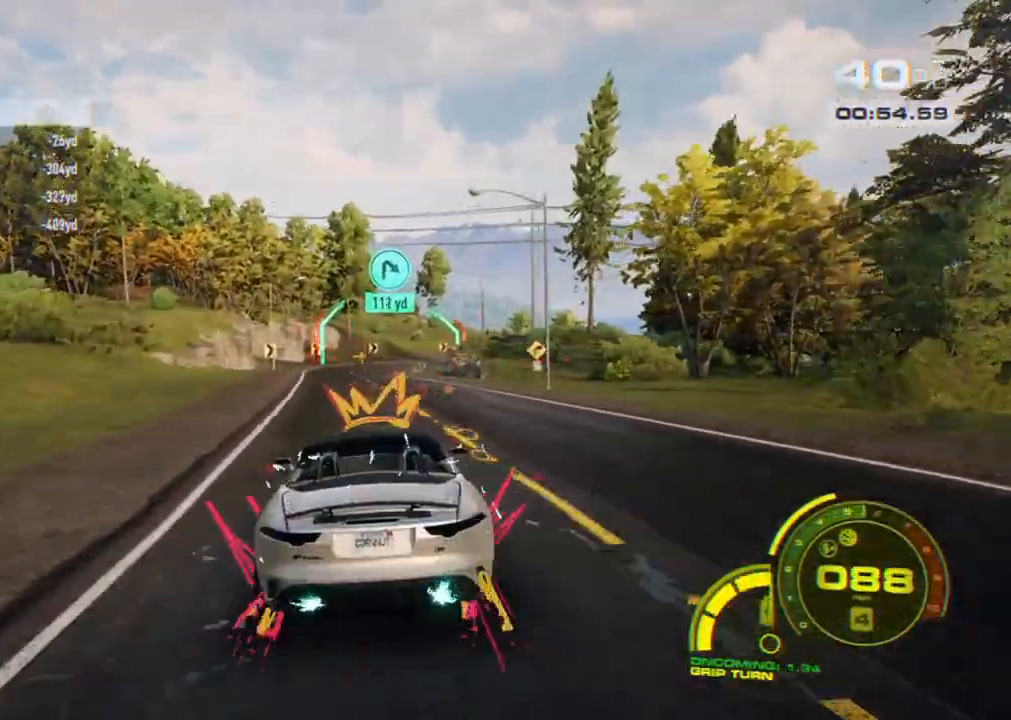
{"buttons": ["R2"], "left_stick": "center", "right_stick": "center", "events": []}
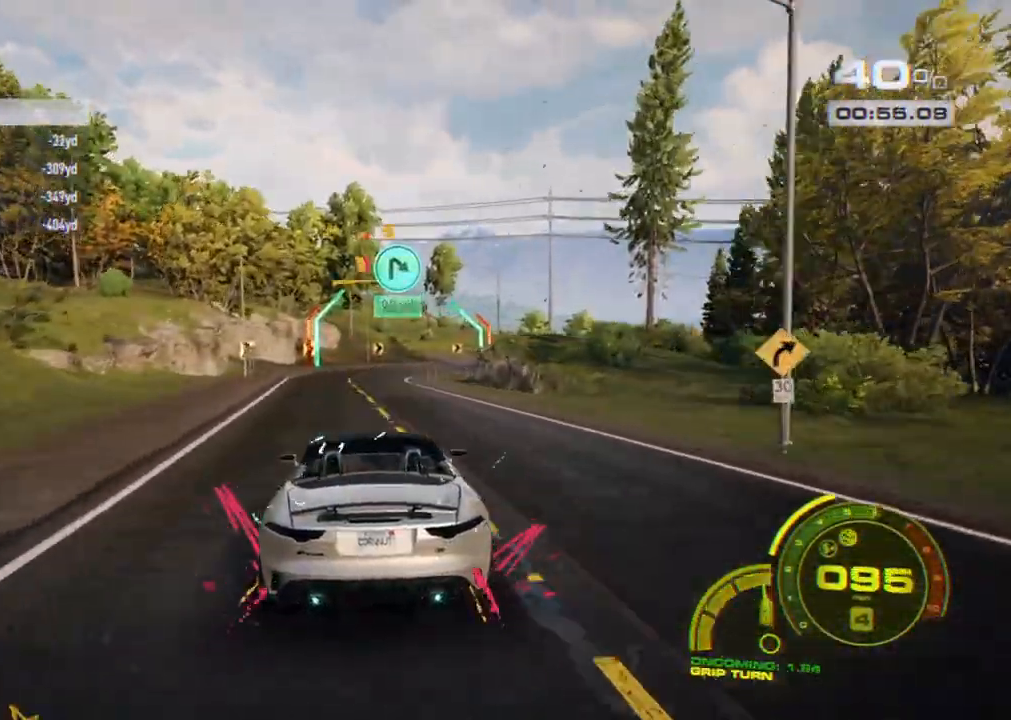
{"buttons": ["R1", "R2"], "left_stick": "center", "right_stick": "center", "events": [[233, "left_stick", "left"], [333, "left_stick", "center"], [433, "R1", "down"]]}
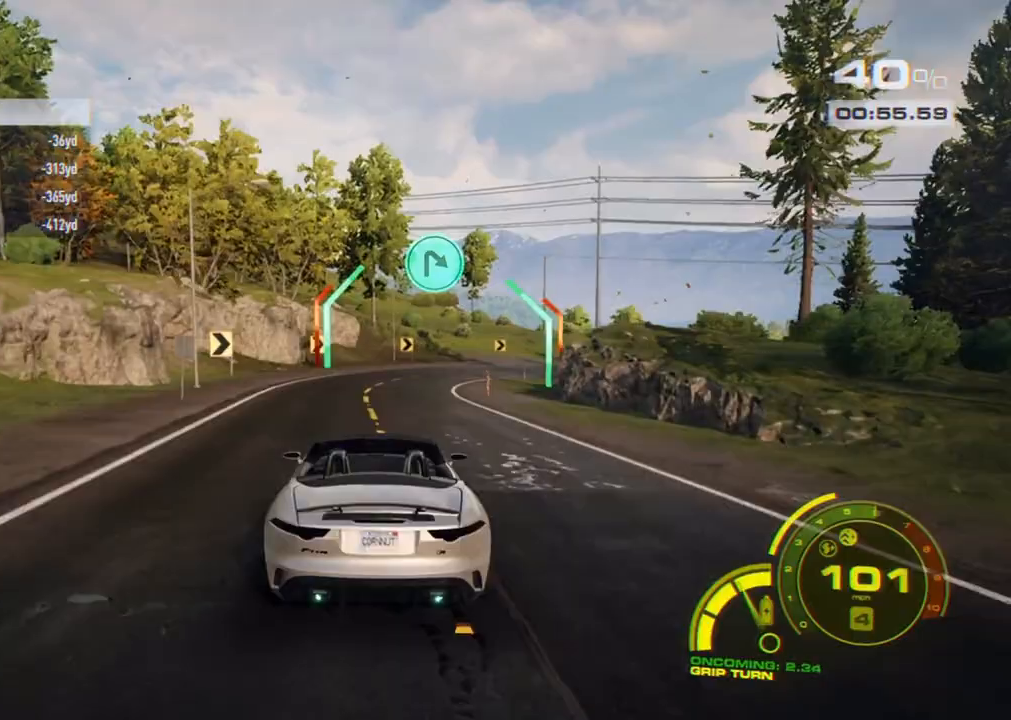
{"buttons": ["R2"], "left_stick": "right", "right_stick": "center", "events": [[33, "R1", "up"], [183, "left_stick", "right"]]}
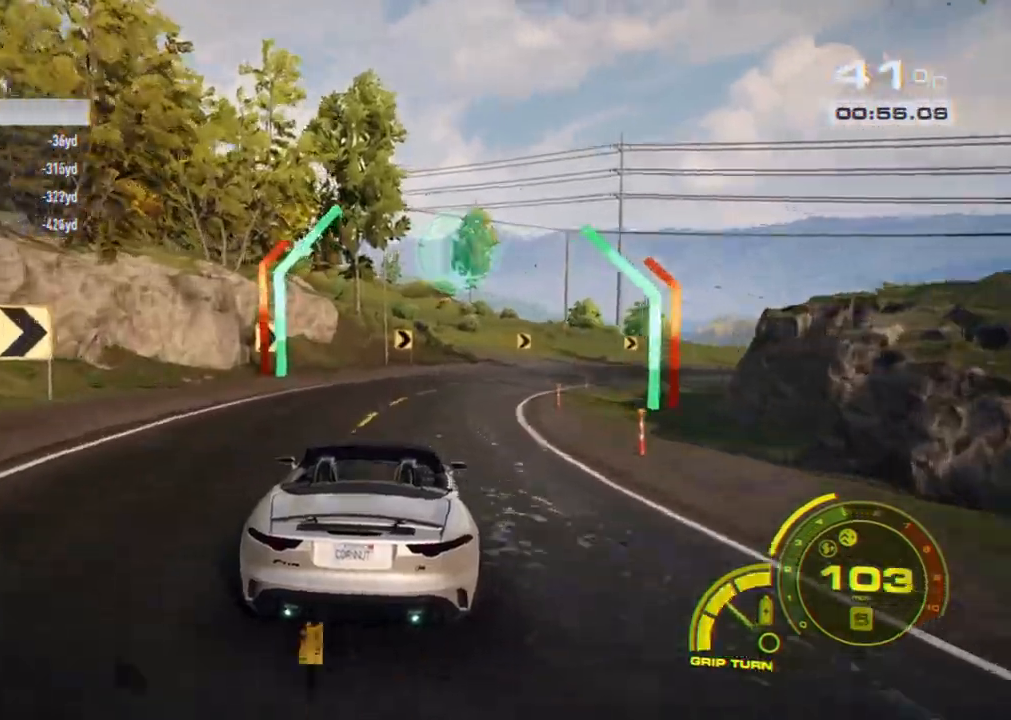
{"buttons": ["R2"], "left_stick": "center", "right_stick": "center", "events": [[400, "left_stick", "center"]]}
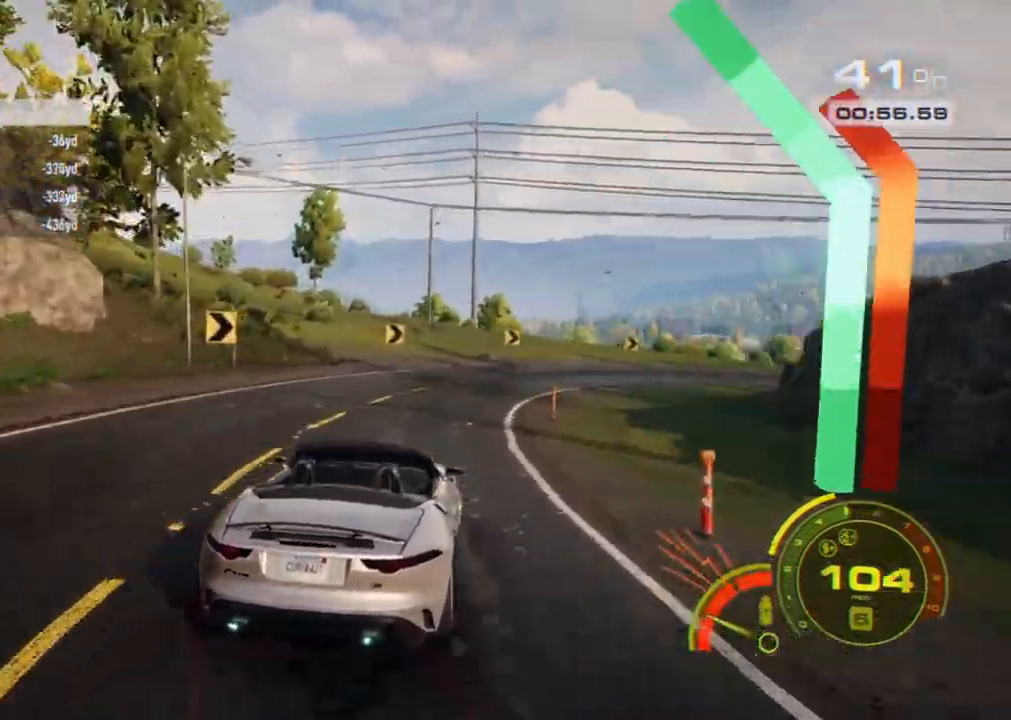
{"buttons": ["A", "R2"], "left_stick": "center", "right_stick": "center", "events": [[33, "left_stick", "right"], [83, "A", "down"], [167, "left_stick", "center"], [317, "left_stick", "right"], [417, "left_stick", "center"]]}
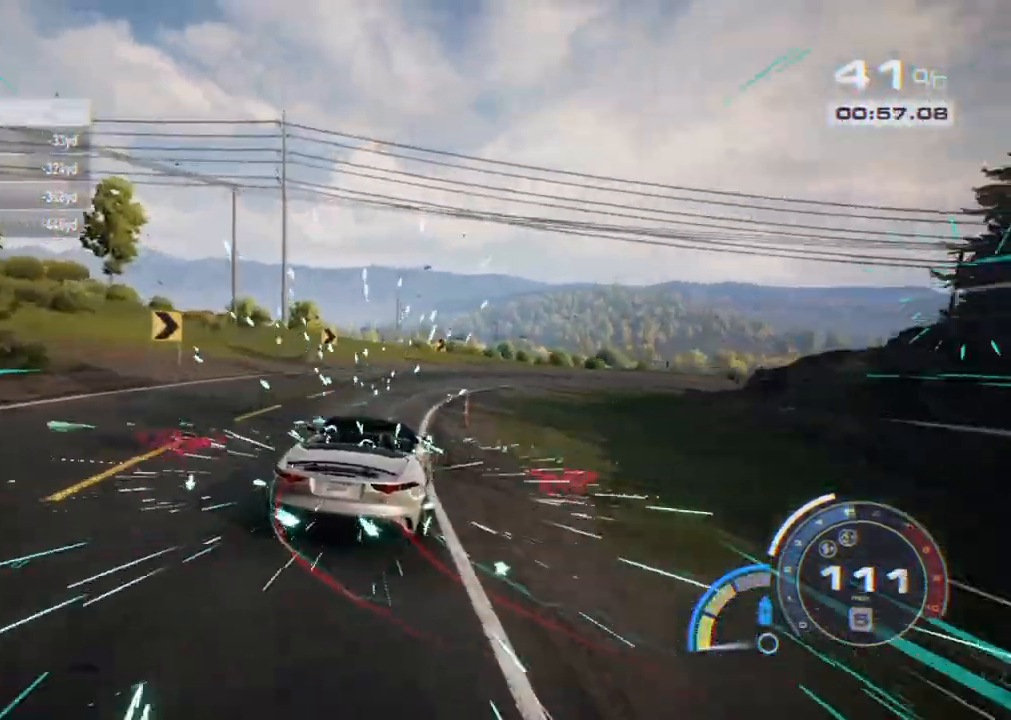
{"buttons": ["A", "R2"], "left_stick": "right", "right_stick": "center", "events": [[17, "left_stick", "right"], [250, "left_stick", "center"], [400, "left_stick", "right"]]}
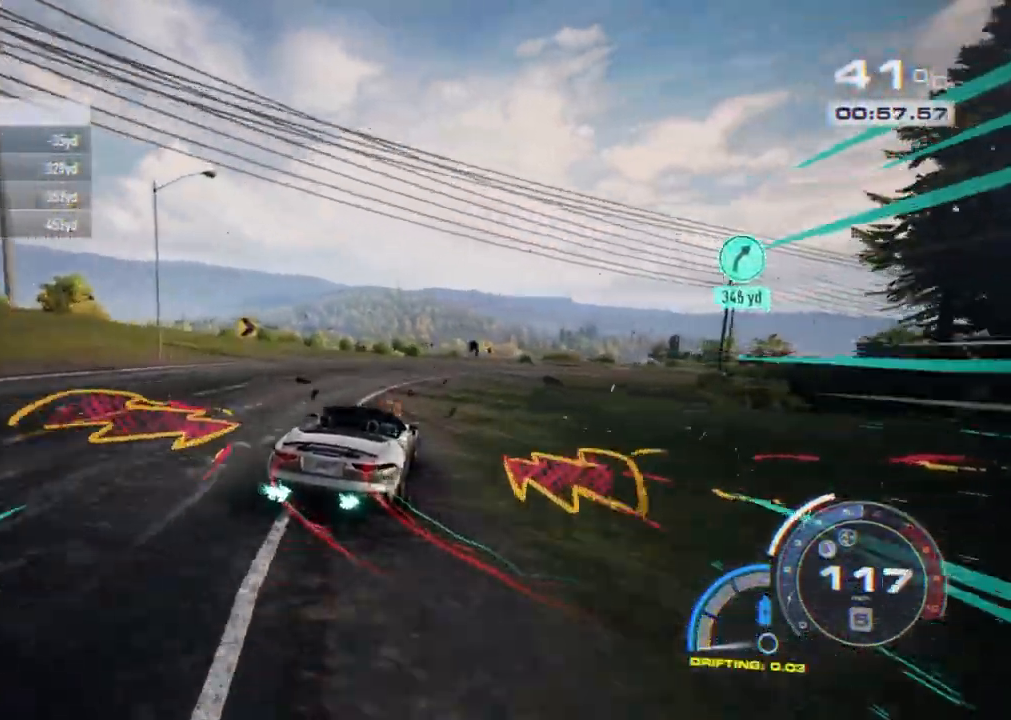
{"buttons": ["A", "R2"], "left_stick": "center", "right_stick": "center", "events": [[233, "left_stick", "center"]]}
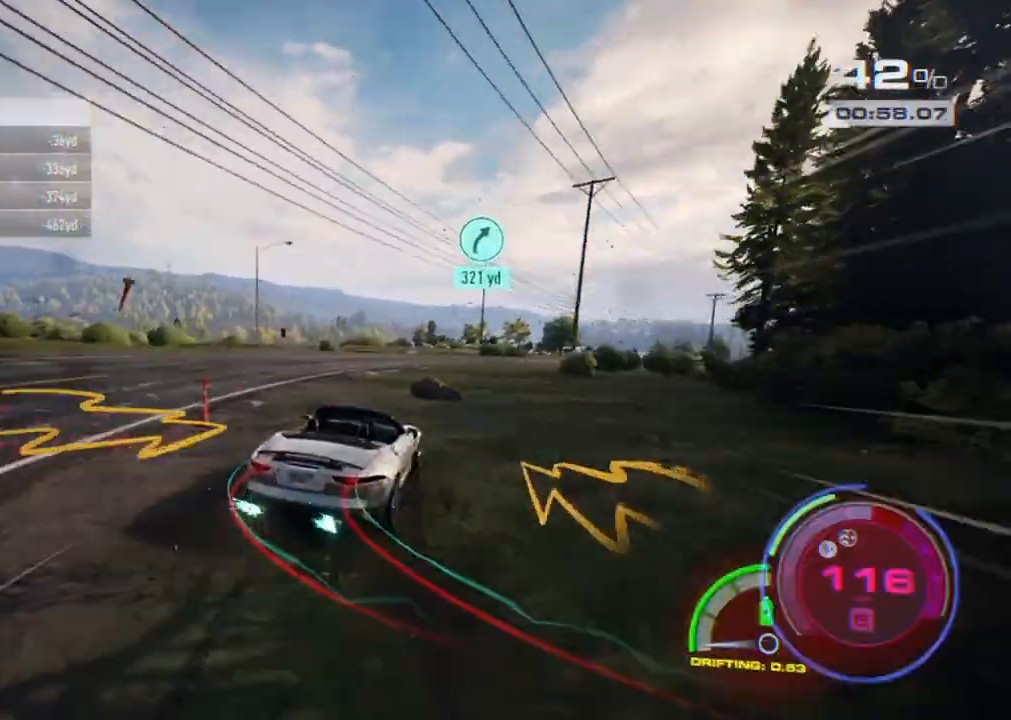
{"buttons": ["A", "R2"], "left_stick": "right", "right_stick": "center", "events": [[200, "left_stick", "right"], [317, "left_stick", "center"], [383, "left_stick", "right"]]}
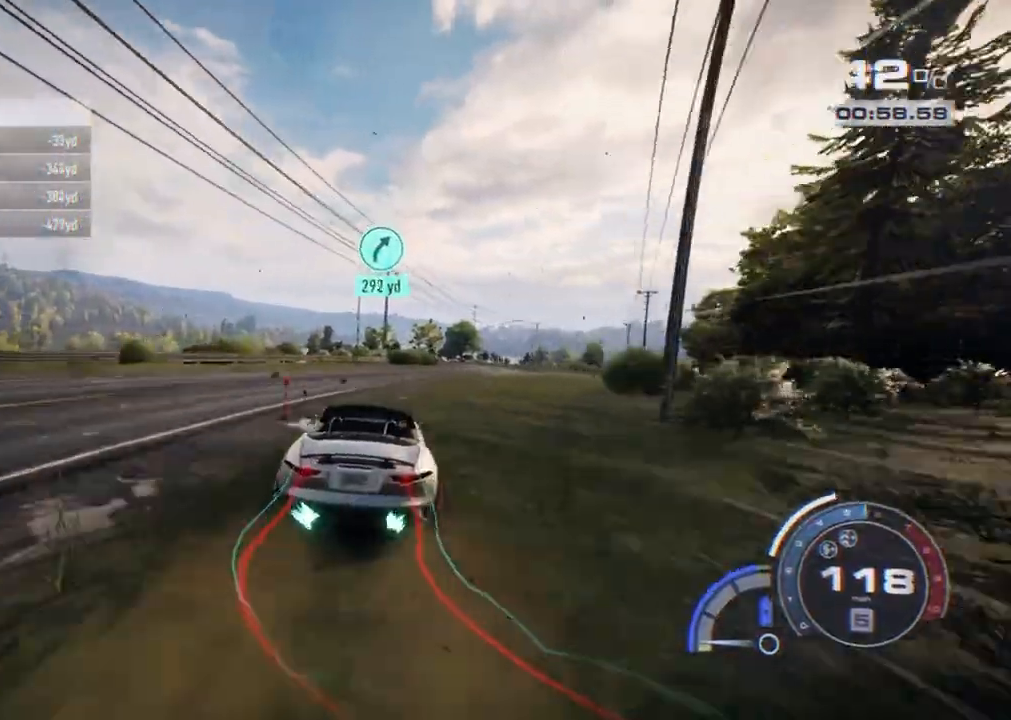
{"buttons": ["A", "R2"], "left_stick": "center", "right_stick": "center", "events": [[67, "left_stick", "center"], [250, "left_stick", "right"], [500, "left_stick", "center"]]}
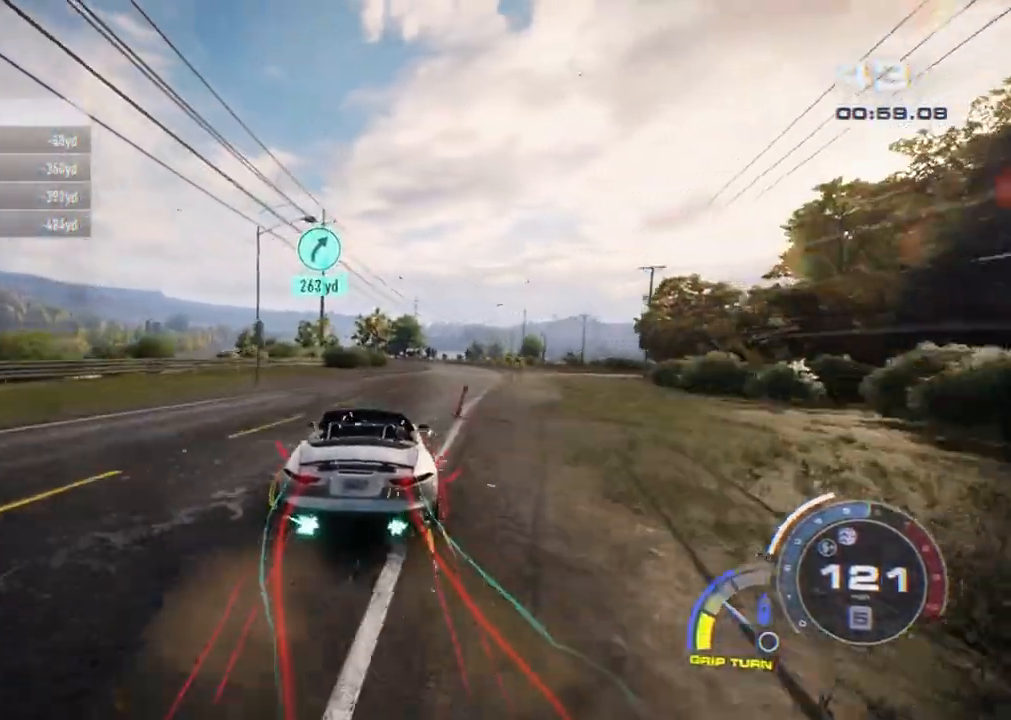
{"buttons": ["A", "R2"], "left_stick": "right", "right_stick": "center", "events": [[133, "left_stick", "right"], [250, "left_stick", "center"], [433, "left_stick", "right"]]}
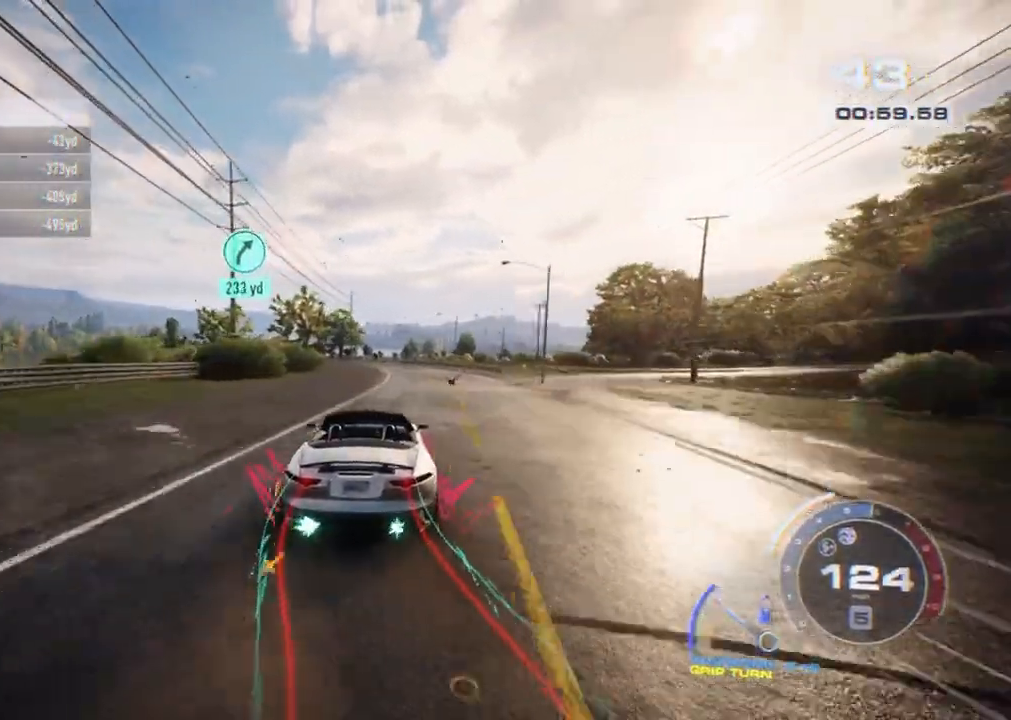
{"buttons": ["A", "R2"], "left_stick": "left", "right_stick": "center", "events": [[50, "left_stick", "center"], [333, "left_stick", "left"]]}
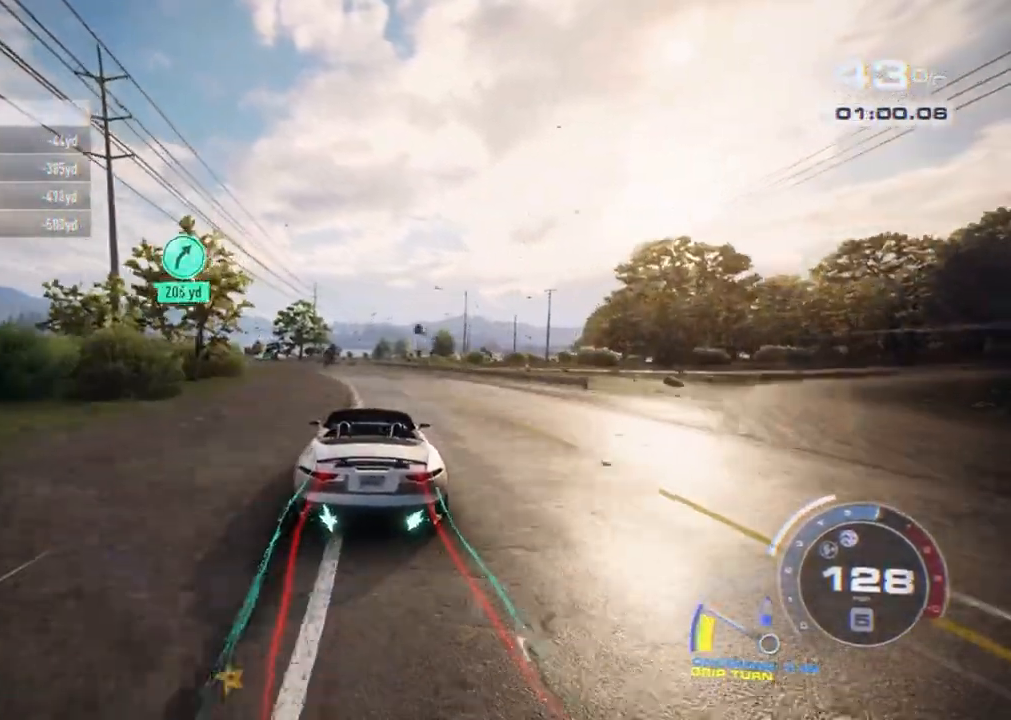
{"buttons": ["A", "R2"], "left_stick": "left", "right_stick": "center", "events": [[267, "left_stick", "center"], [433, "left_stick", "left"]]}
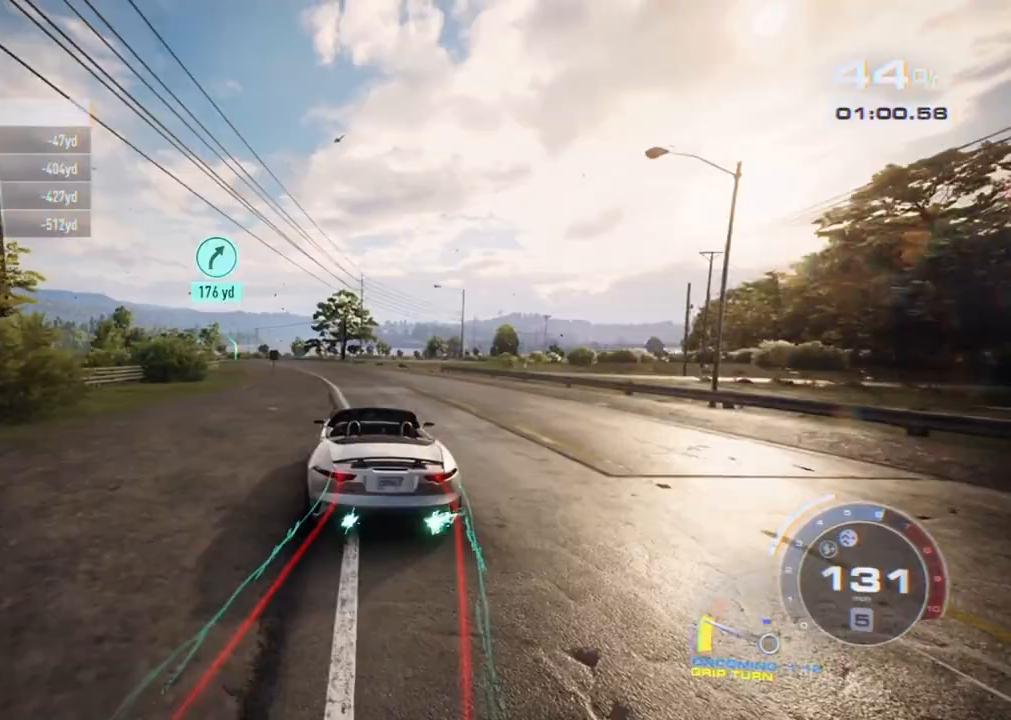
{"buttons": ["A", "R2"], "left_stick": "center", "right_stick": "center", "events": [[217, "left_stick", "center"], [300, "left_stick", "left"], [350, "A", "up"], [433, "left_stick", "center"], [450, "A", "down"]]}
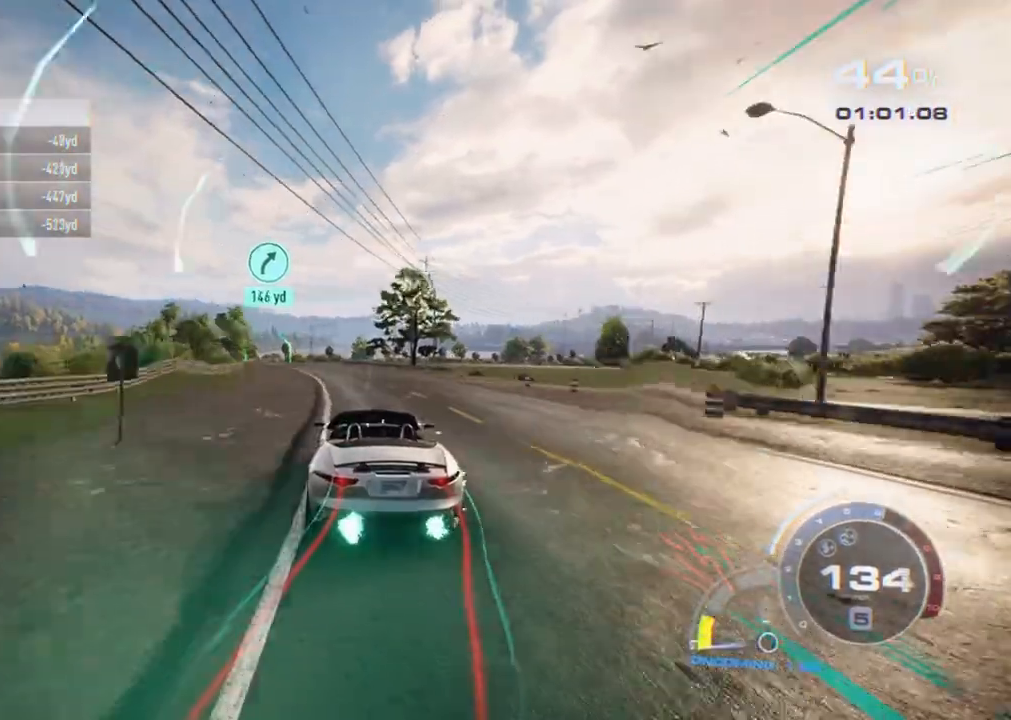
{"buttons": ["A", "R2"], "left_stick": "left", "right_stick": "center", "events": [[117, "left_stick", "left"], [317, "left_stick", "center"], [433, "left_stick", "left"]]}
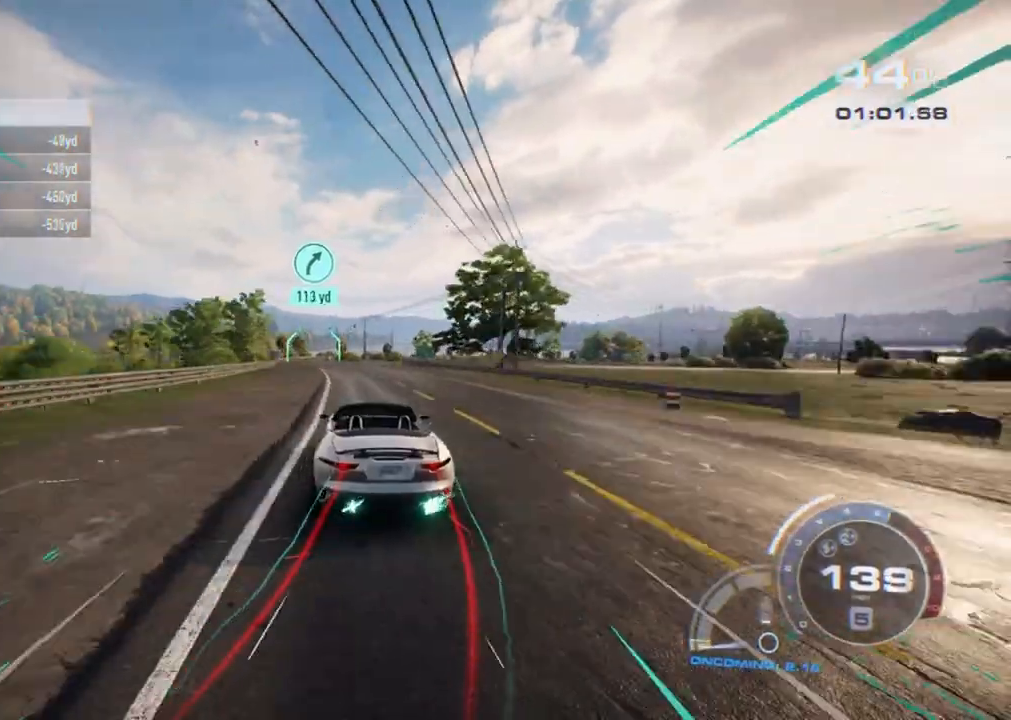
{"buttons": ["R2"], "left_stick": "center", "right_stick": "center", "events": [[100, "left_stick", "center"], [317, "left_stick", "left"], [417, "A", "up"], [467, "left_stick", "center"]]}
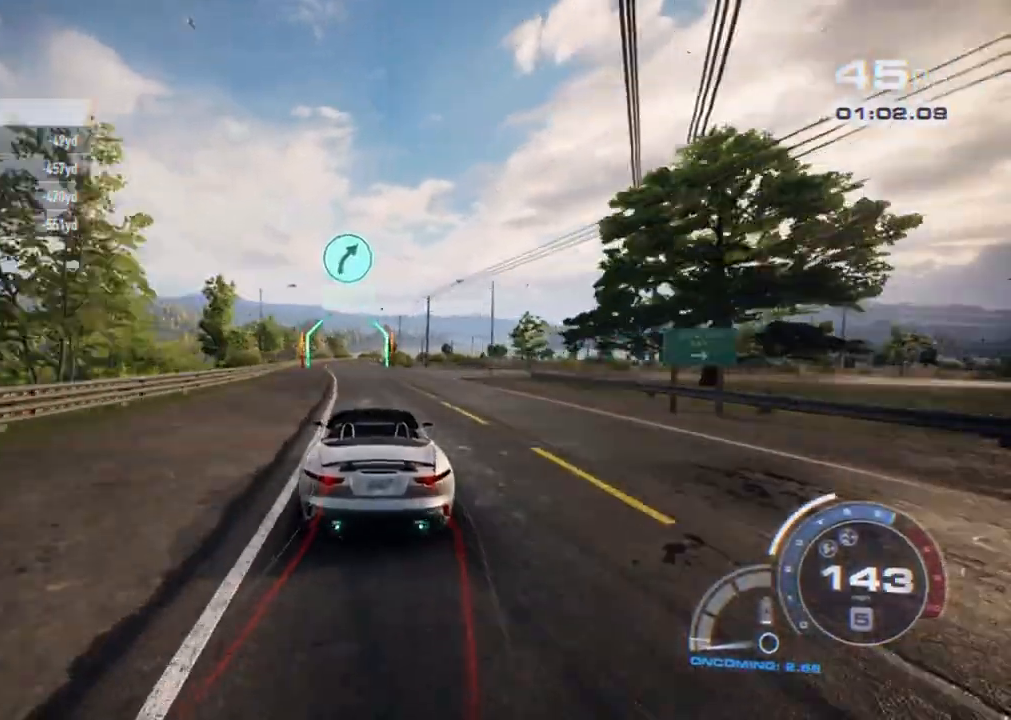
{"buttons": ["R2"], "left_stick": "center", "right_stick": "center", "events": [[117, "left_stick", "left"], [233, "left_stick", "center"]]}
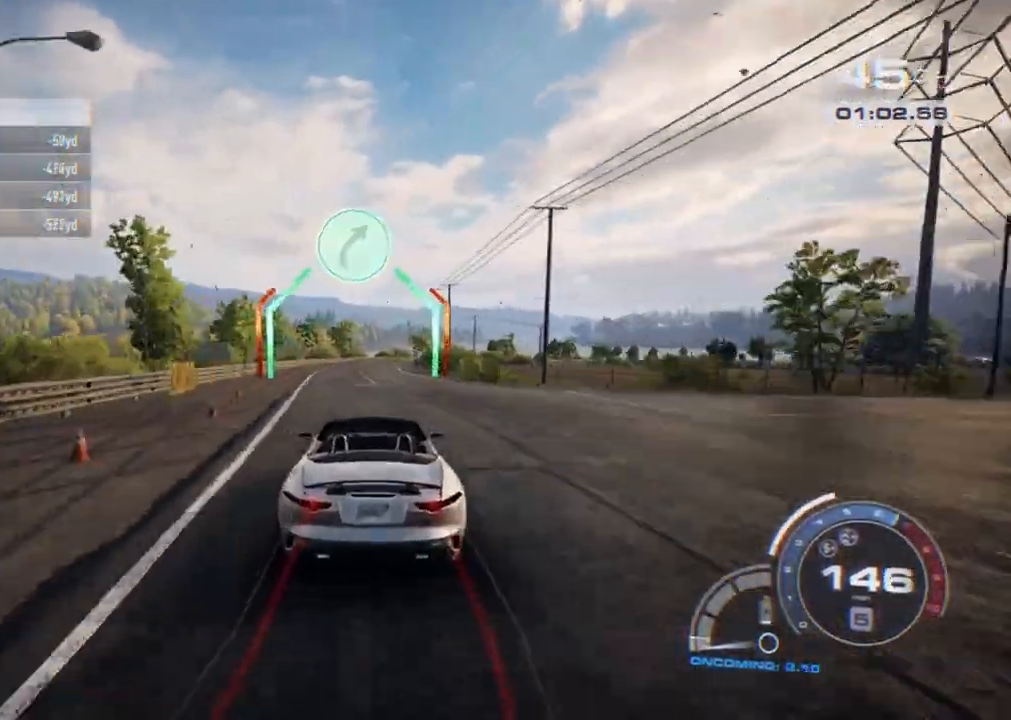
{"buttons": ["R2"], "left_stick": "right", "right_stick": "center", "events": [[417, "left_stick", "right"]]}
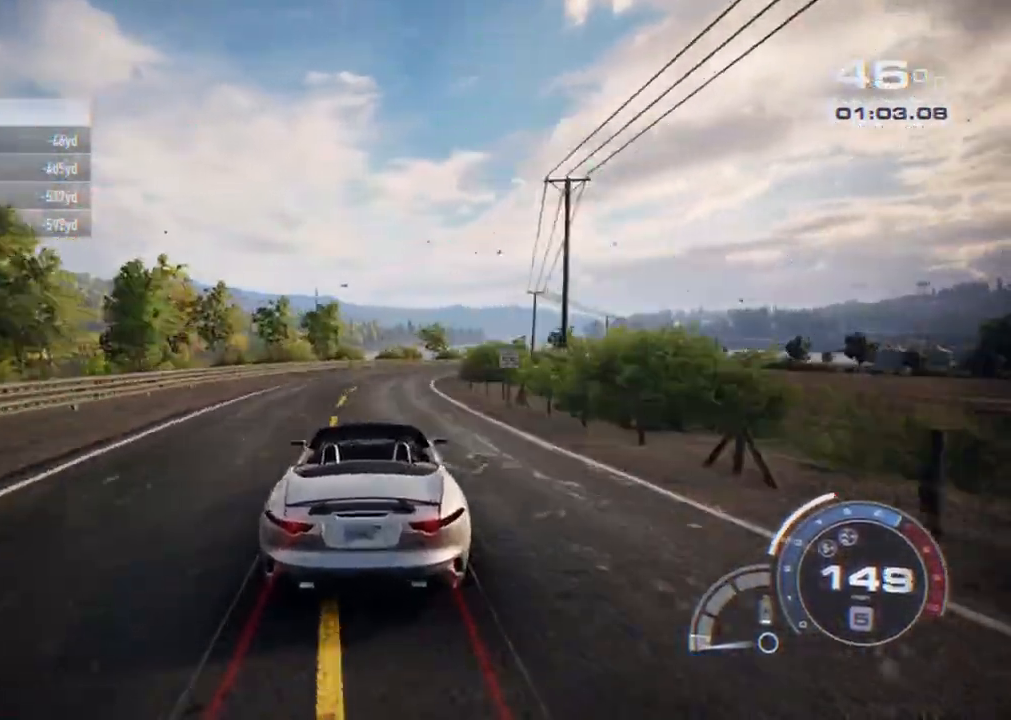
{"buttons": ["R2"], "left_stick": "right", "right_stick": "center", "events": []}
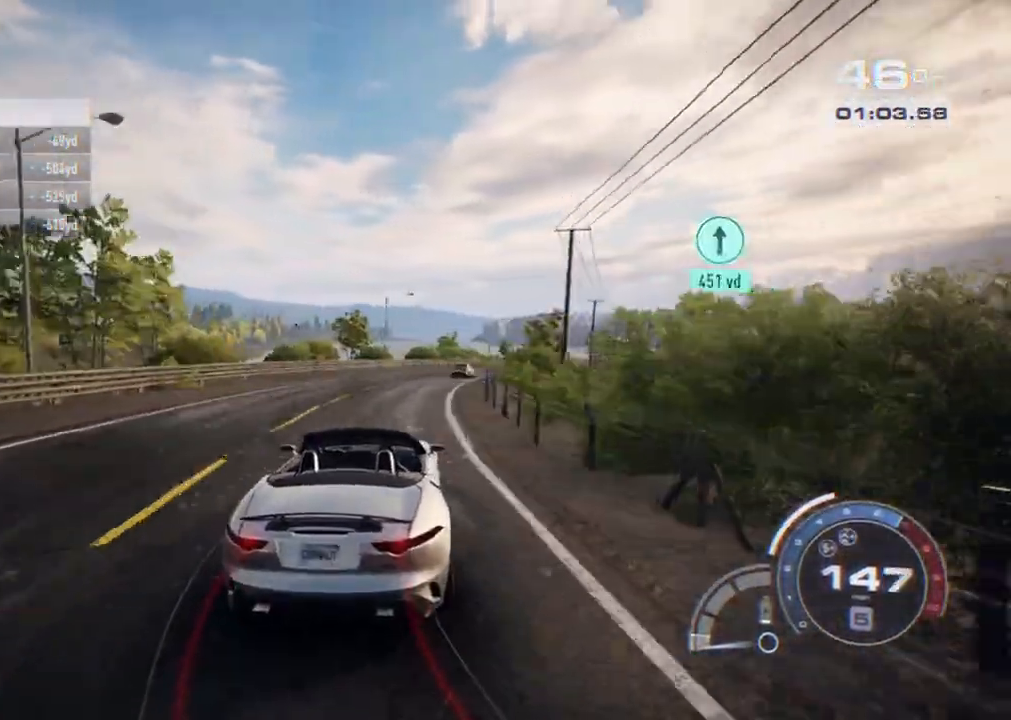
{"buttons": ["R2"], "left_stick": "right", "right_stick": "center", "events": []}
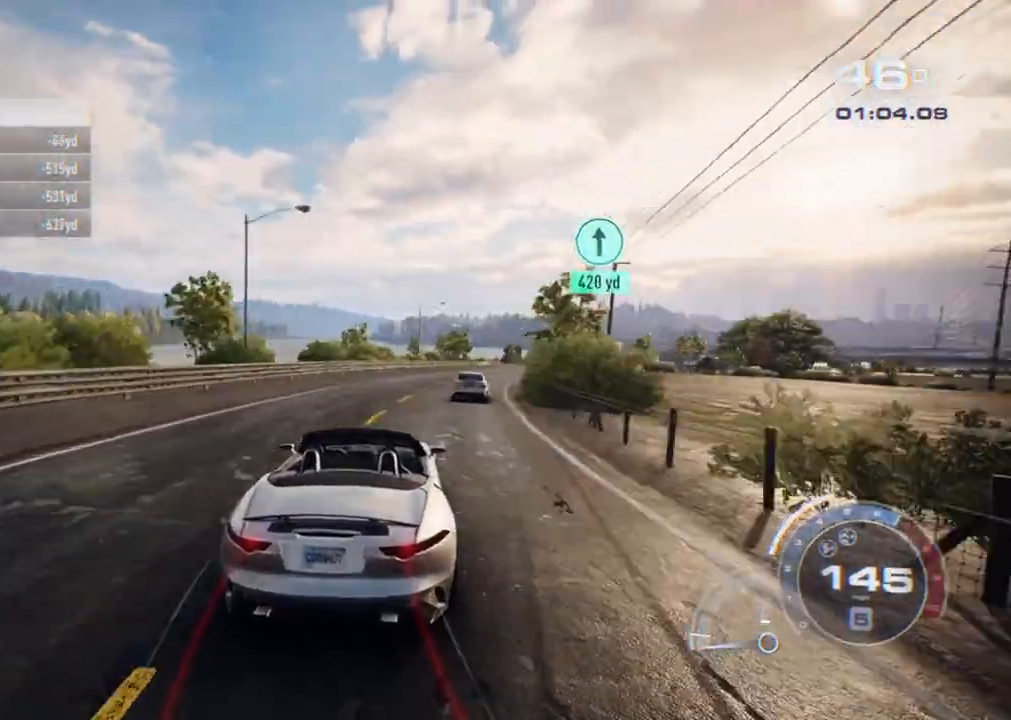
{"buttons": ["R2"], "left_stick": "right", "right_stick": "center", "events": []}
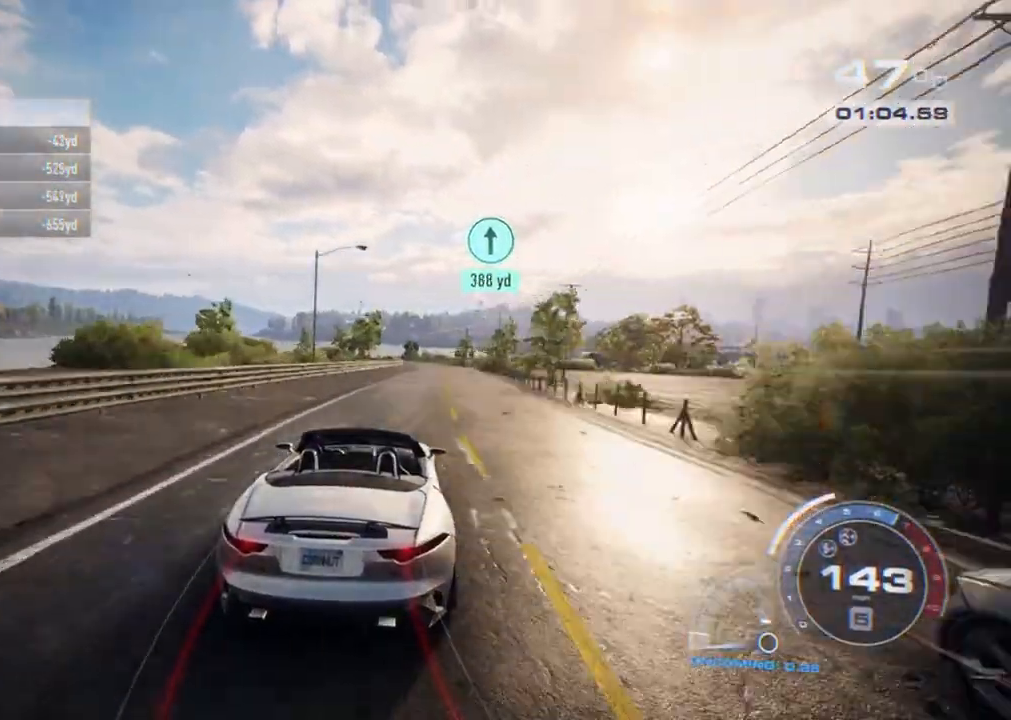
{"buttons": ["R2"], "left_stick": "center", "right_stick": "center", "events": [[117, "left_stick", "center"]]}
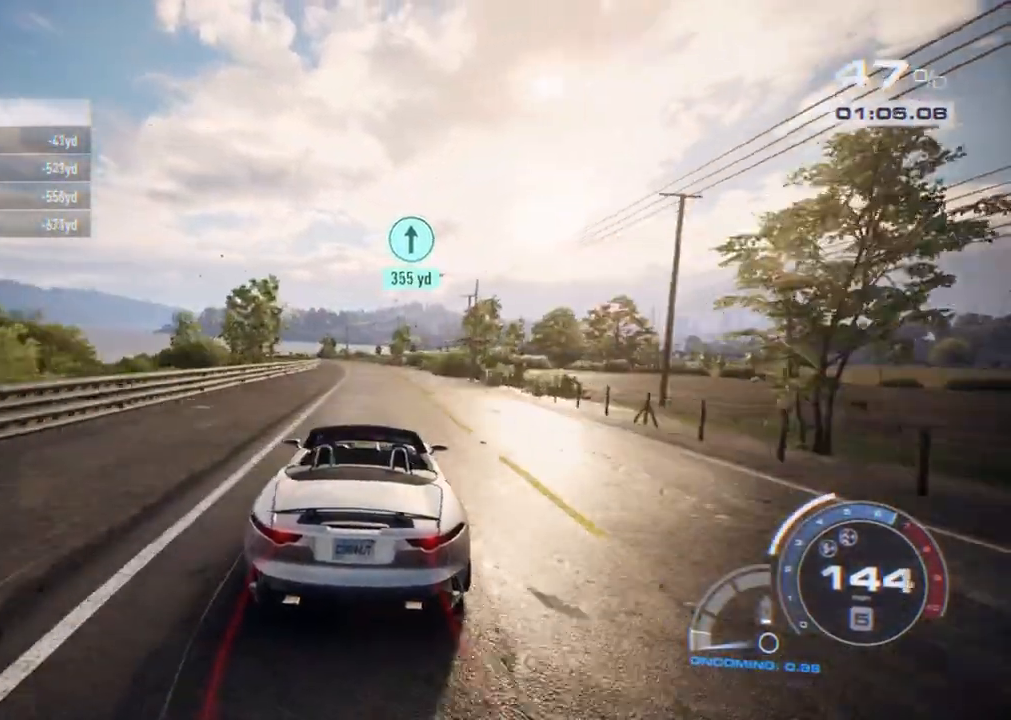
{"buttons": ["R2"], "left_stick": "center", "right_stick": "center", "events": []}
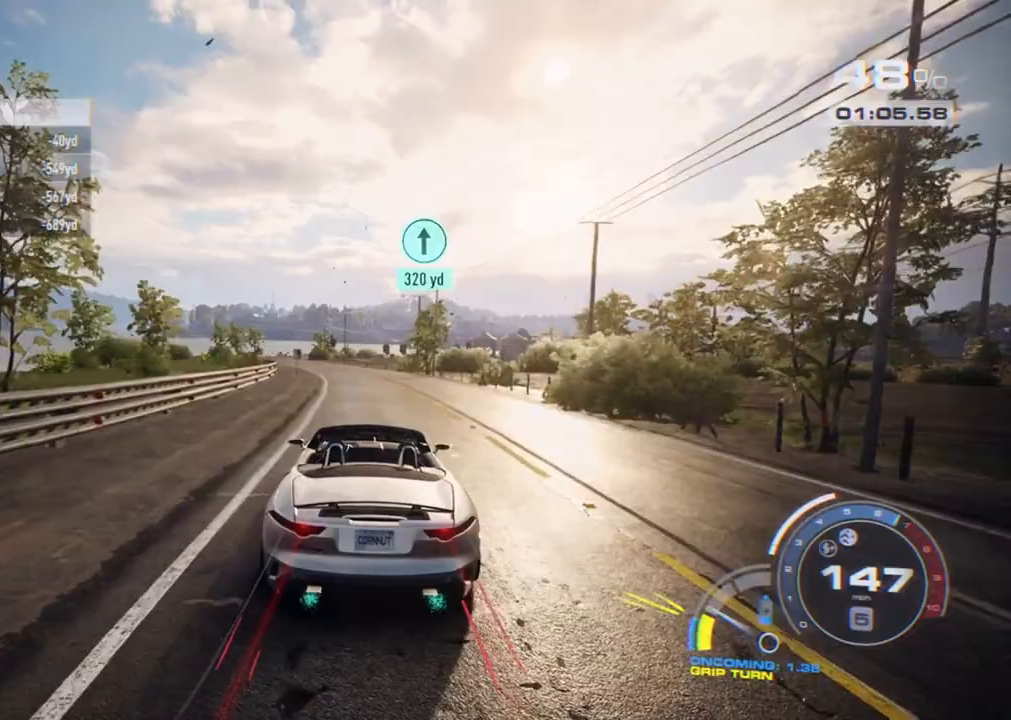
{"buttons": ["R2"], "left_stick": "left", "right_stick": "center", "events": [[17, "left_stick", "left"]]}